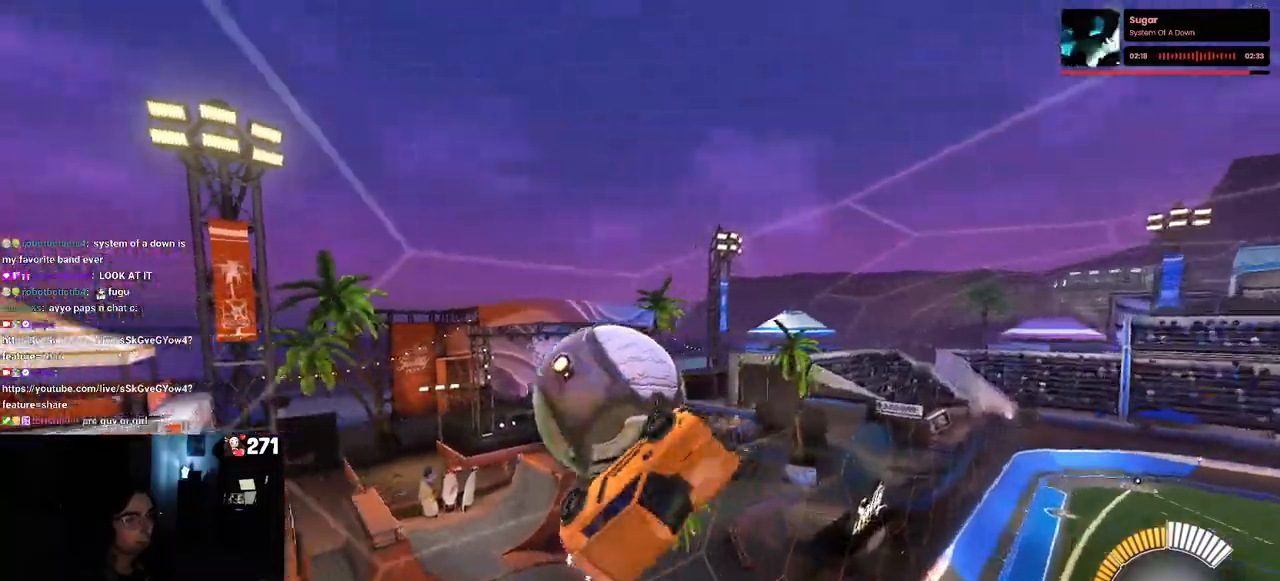
Gameplay with a controller (PlayStation layout); each line is a JSON object with the inputs held at the frame after it. "events" lists button and stick changes between this image and that frame as [ms after this image, input, new state], when the widget could be followed in between. Not read: R2.
{"buttons": [], "left_stick": "right", "right_stick": "center", "events": [[100, "left_stick", "right"]]}
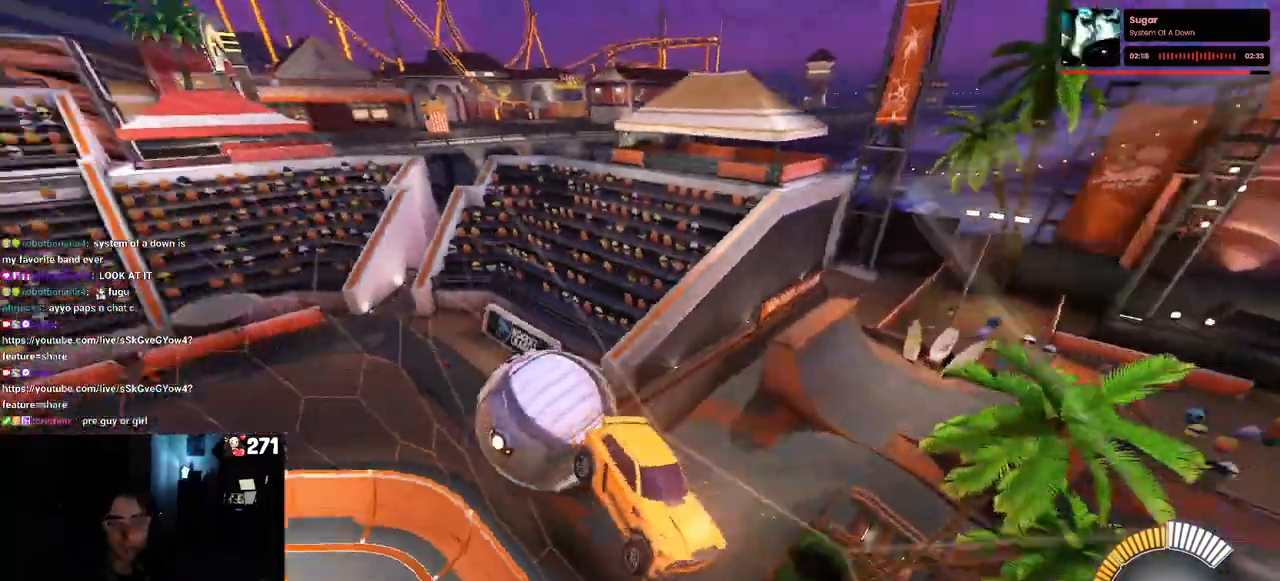
{"buttons": ["SQUARE"], "left_stick": "right", "right_stick": "center", "events": [[117, "SQUARE", "down"]]}
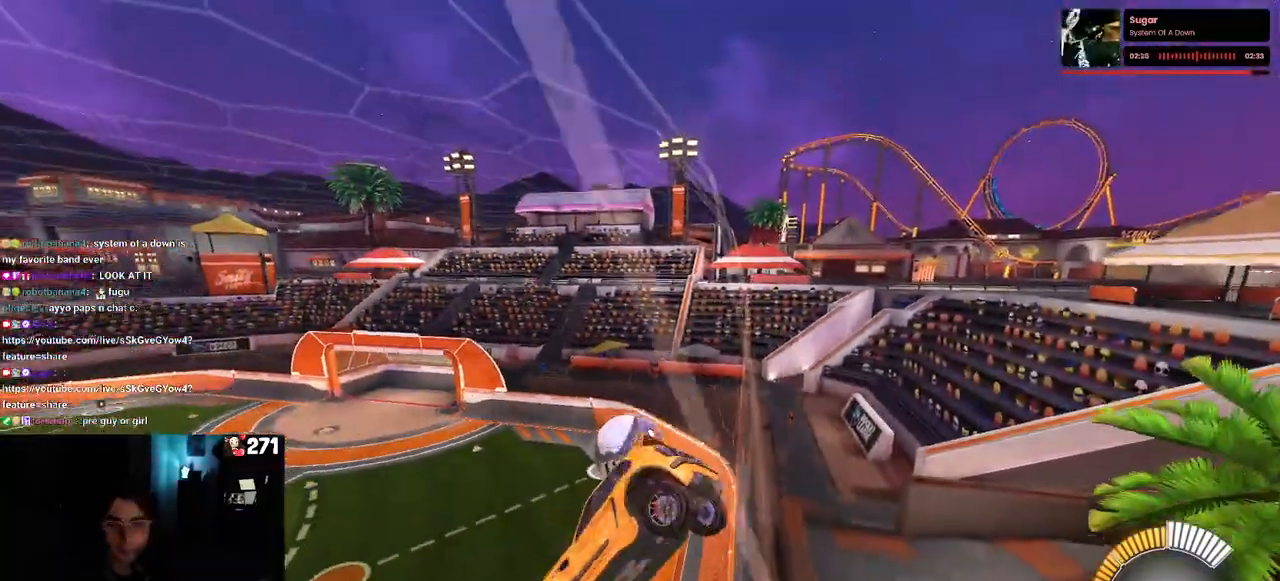
{"buttons": ["CROSS", "SQUARE"], "left_stick": "down", "right_stick": "center", "events": [[50, "left_stick", "center"], [417, "CROSS", "down"], [500, "left_stick", "down"]]}
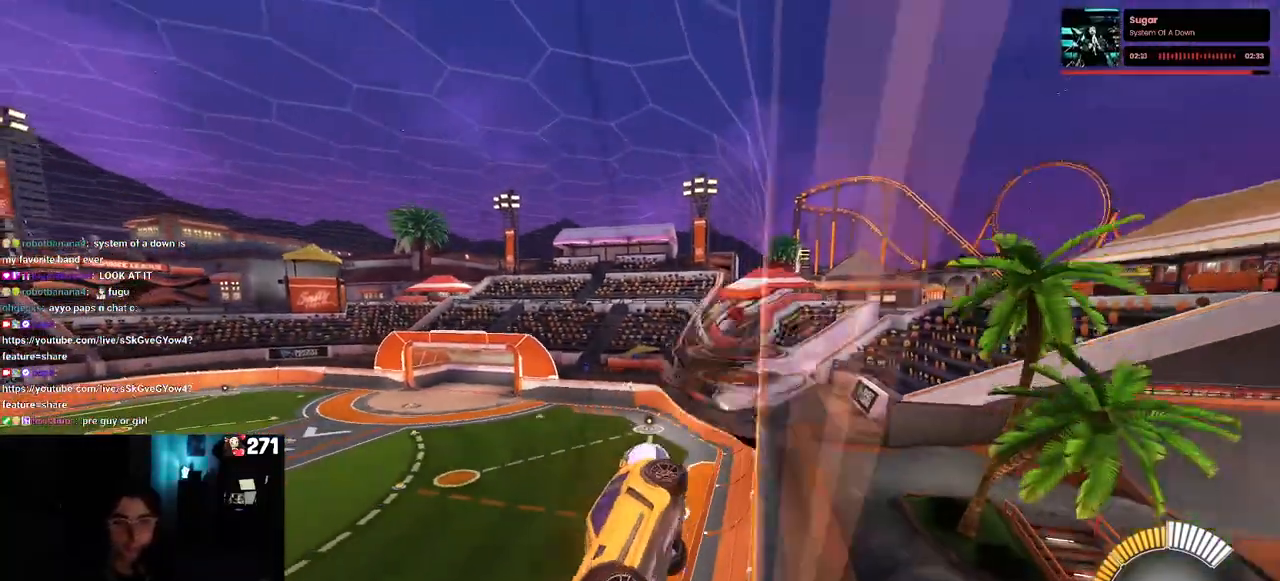
{"buttons": ["SQUARE"], "left_stick": "down-right", "right_stick": "center", "events": [[67, "CROSS", "up"], [233, "left_stick", "down-right"]]}
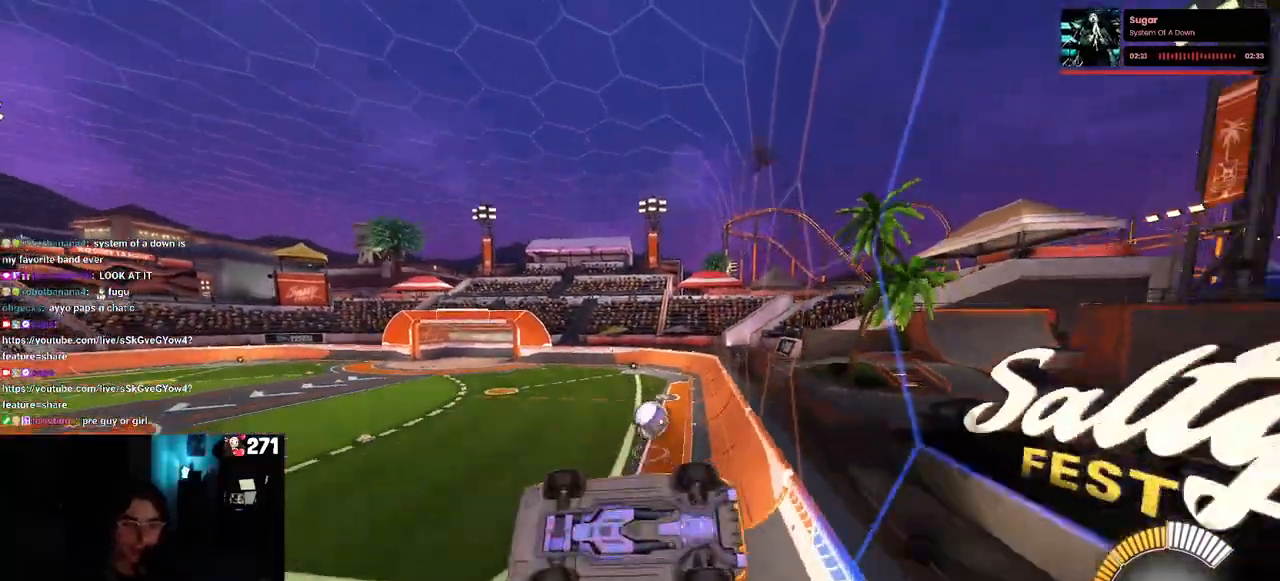
{"buttons": [], "left_stick": "left", "right_stick": "center", "events": [[117, "left_stick", "left"], [417, "SQUARE", "up"]]}
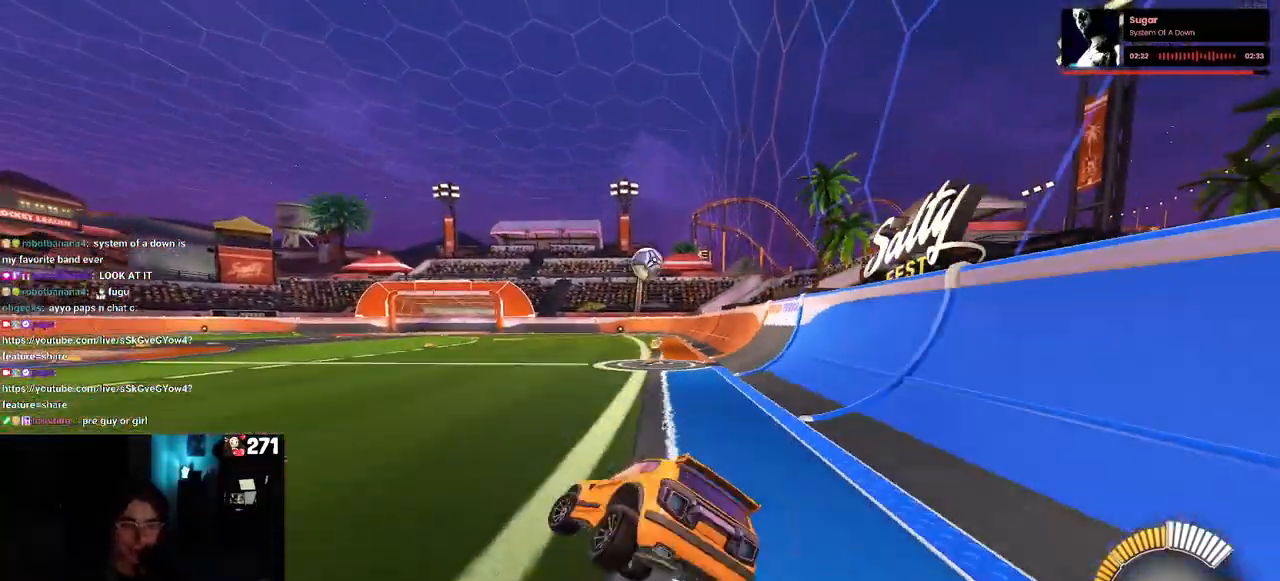
{"buttons": ["L2"], "left_stick": "up-right", "right_stick": "center", "events": [[50, "left_stick", "up"], [117, "L2", "down"], [117, "left_stick", "up-right"]]}
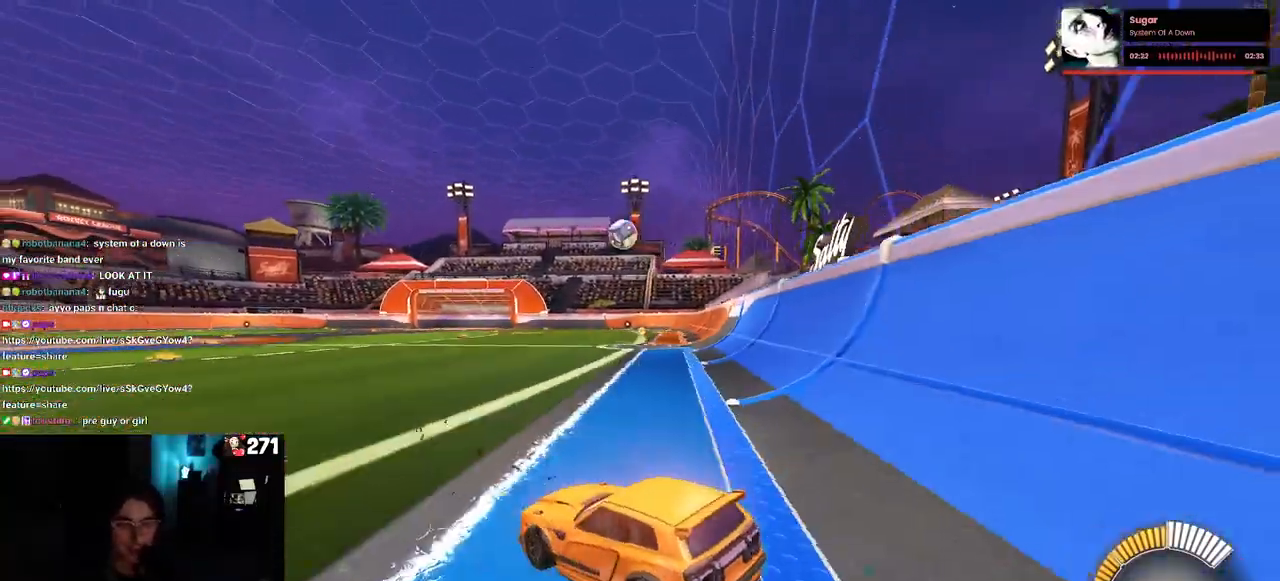
{"buttons": [], "left_stick": "center", "right_stick": "center", "events": [[150, "left_stick", "center"], [283, "L2", "up"]]}
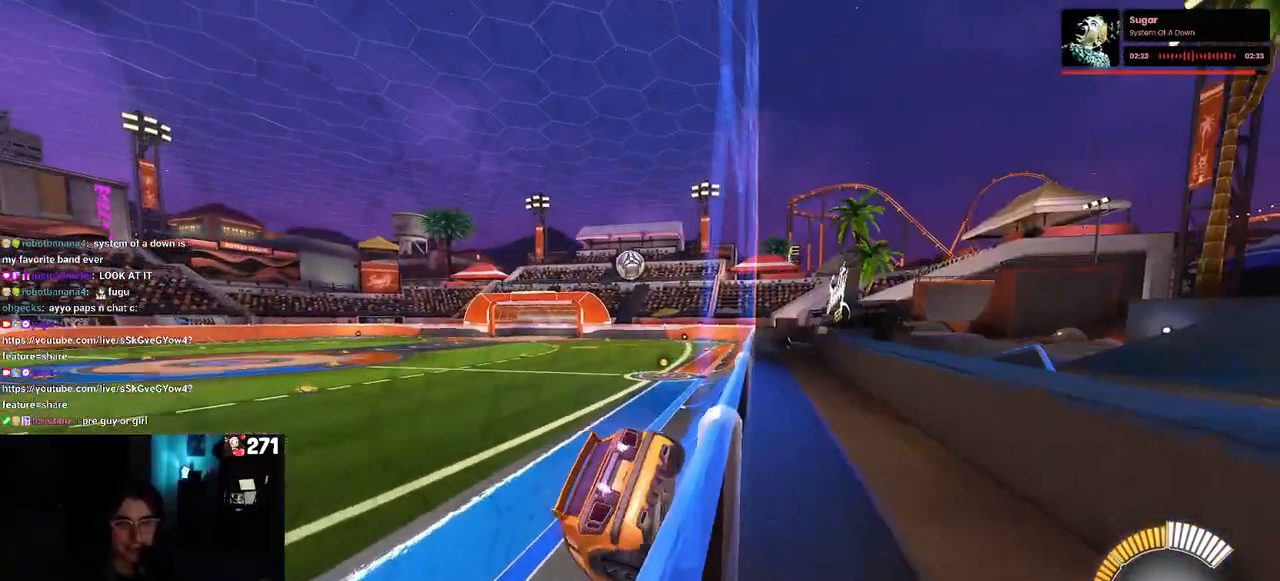
{"buttons": [], "left_stick": "left", "right_stick": "center", "events": [[217, "left_stick", "left"]]}
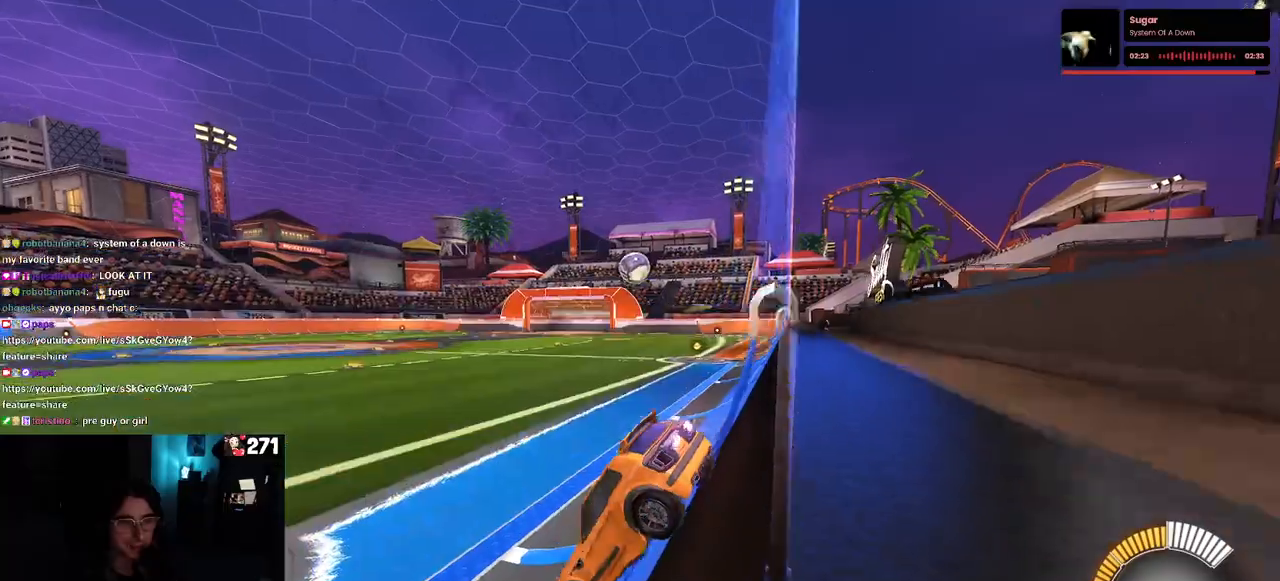
{"buttons": [], "left_stick": "right", "right_stick": "center", "events": [[67, "left_stick", "center"], [150, "left_stick", "right"]]}
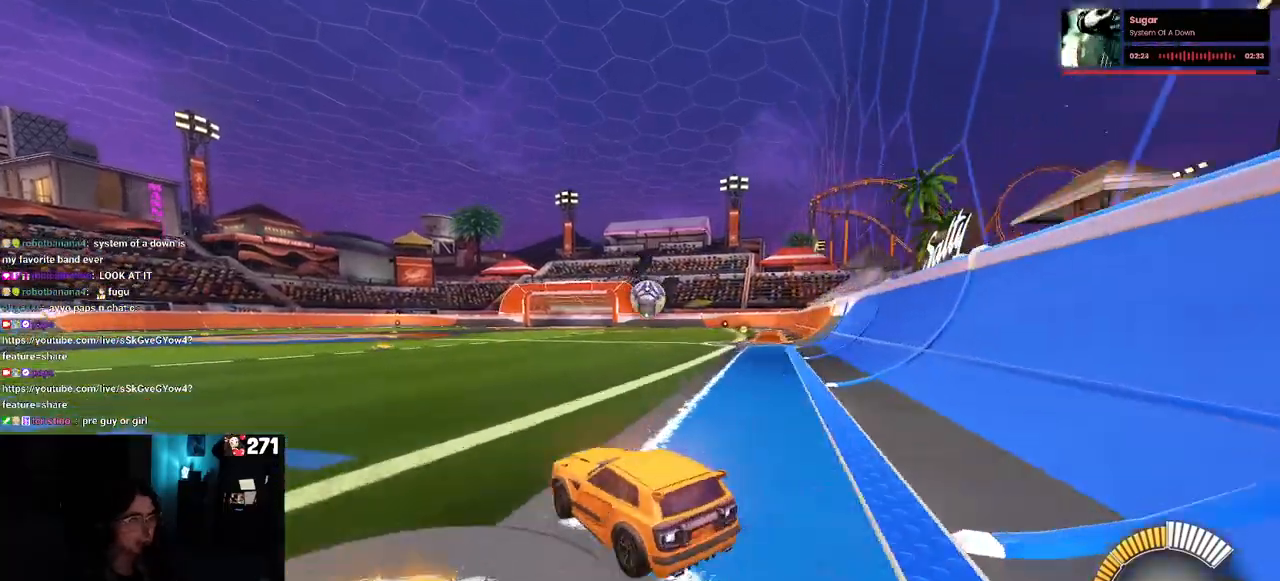
{"buttons": ["R1"], "left_stick": "right", "right_stick": "center", "events": [[100, "R1", "down"], [133, "left_stick", "center"], [483, "left_stick", "right"]]}
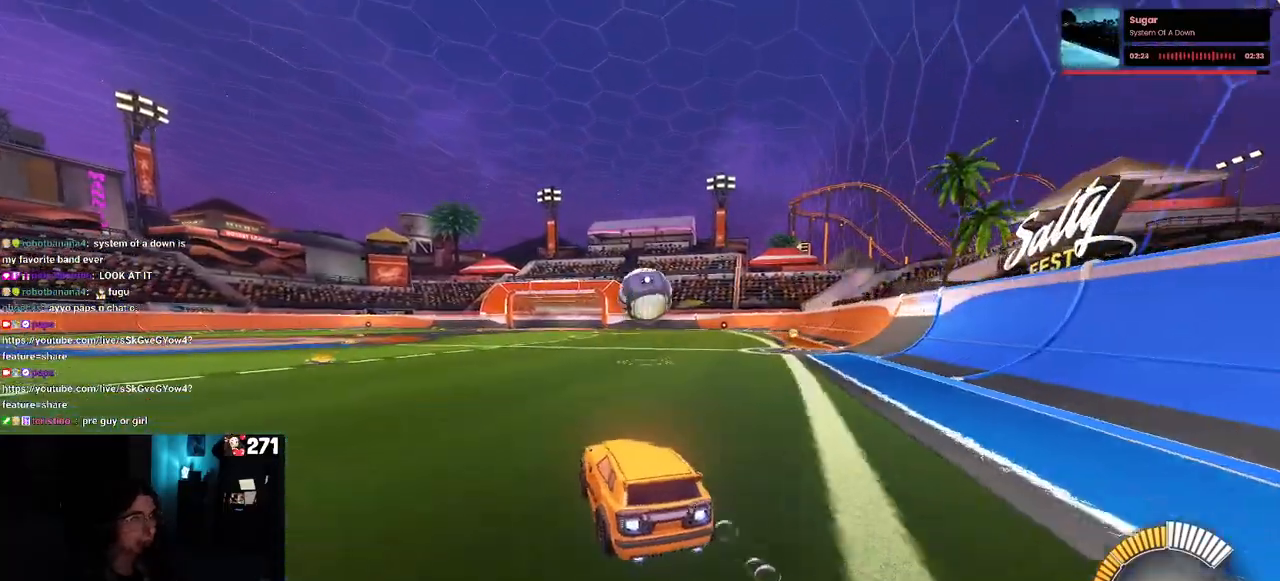
{"buttons": ["CROSS", "L1", "R1"], "left_stick": "down-right", "right_stick": "center", "events": [[100, "CROSS", "down"], [100, "left_stick", "down-right"], [267, "CROSS", "up"], [283, "left_stick", "center"], [350, "CROSS", "down"], [417, "left_stick", "down-right"], [467, "L1", "down"]]}
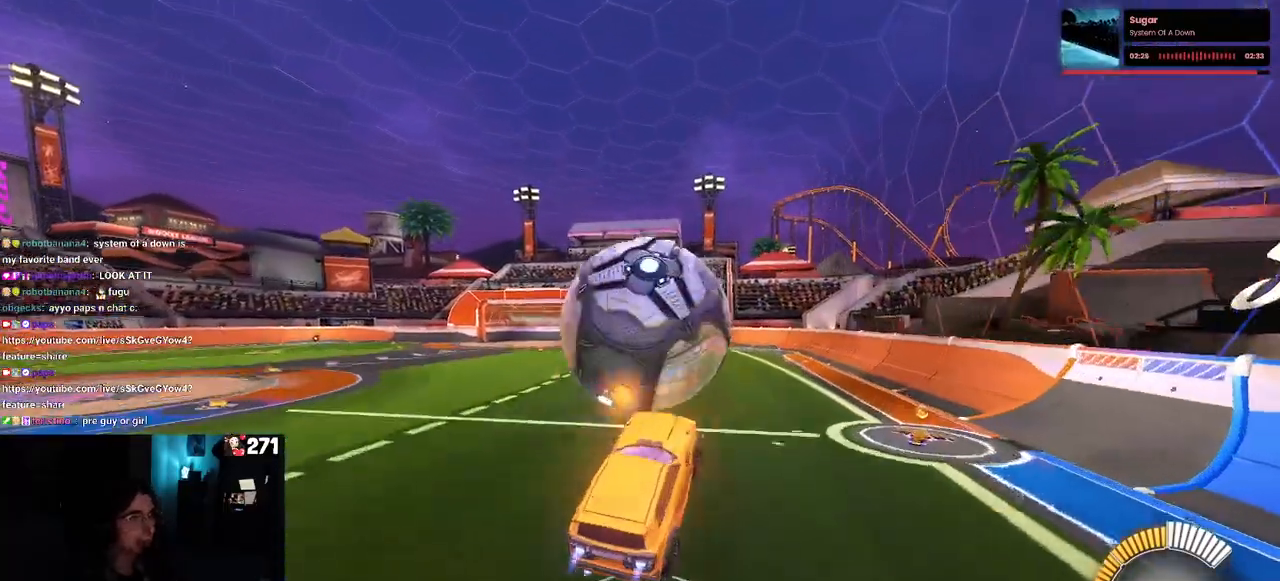
{"buttons": ["L1"], "left_stick": "left", "right_stick": "center", "events": [[33, "CROSS", "up"], [150, "left_stick", "center"], [217, "left_stick", "left"], [367, "R1", "up"]]}
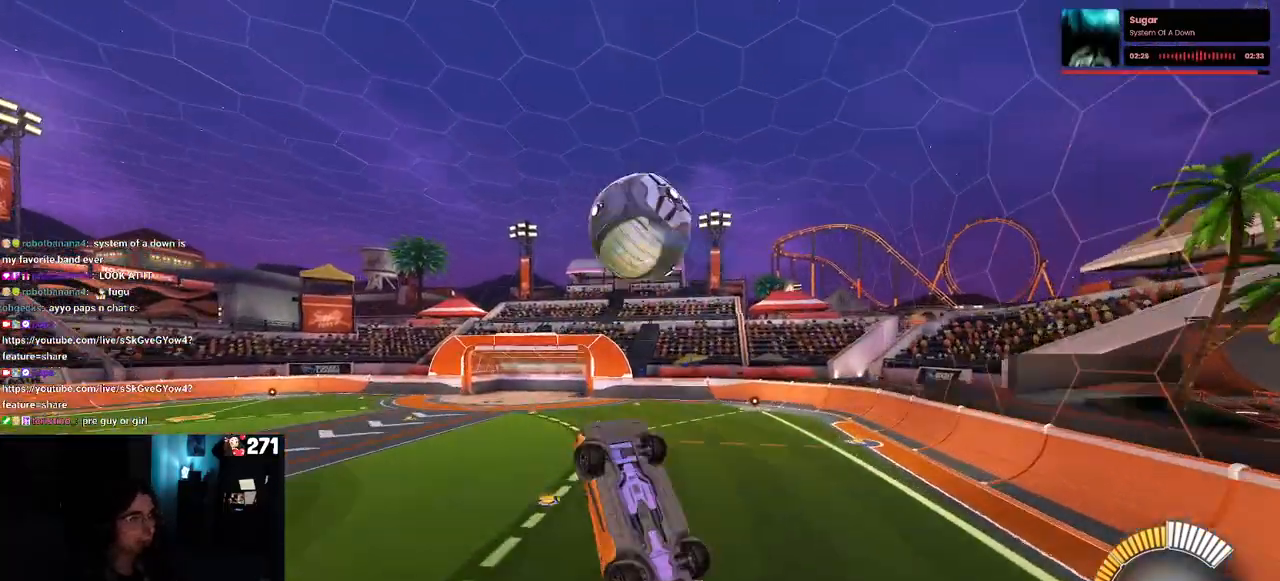
{"buttons": ["L1", "R1"], "left_stick": "center", "right_stick": "center", "events": [[117, "R1", "down"], [267, "left_stick", "up-left"], [433, "left_stick", "center"]]}
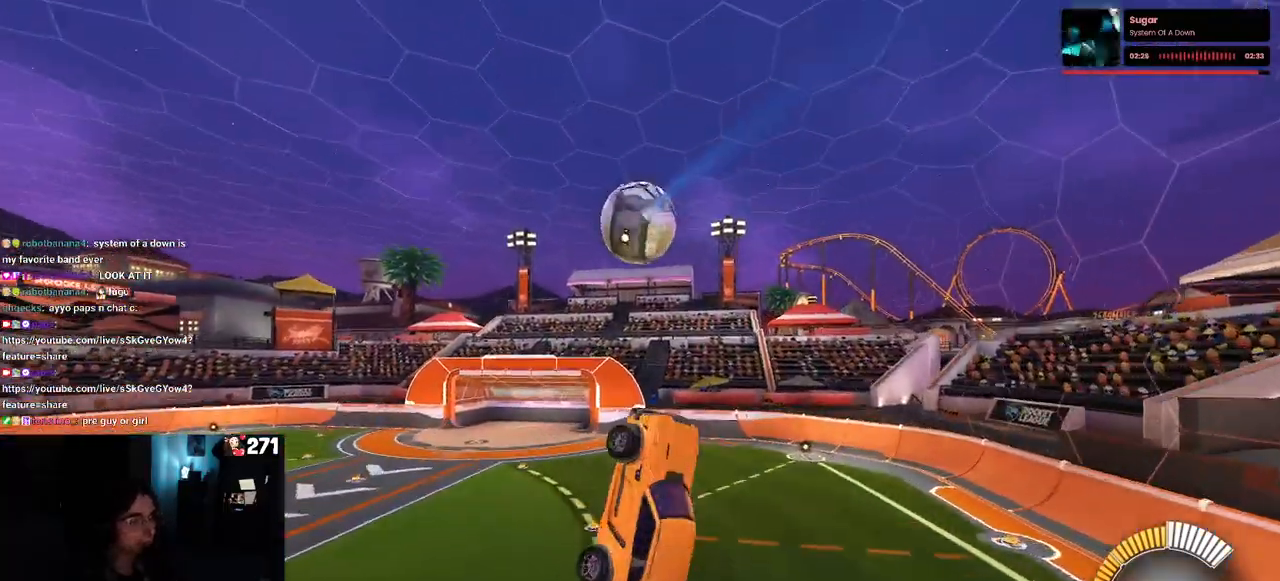
{"buttons": ["L1", "R1"], "left_stick": "right", "right_stick": "center", "events": [[83, "R1", "up"], [117, "left_stick", "left"], [350, "R1", "down"], [450, "left_stick", "center"], [500, "left_stick", "right"]]}
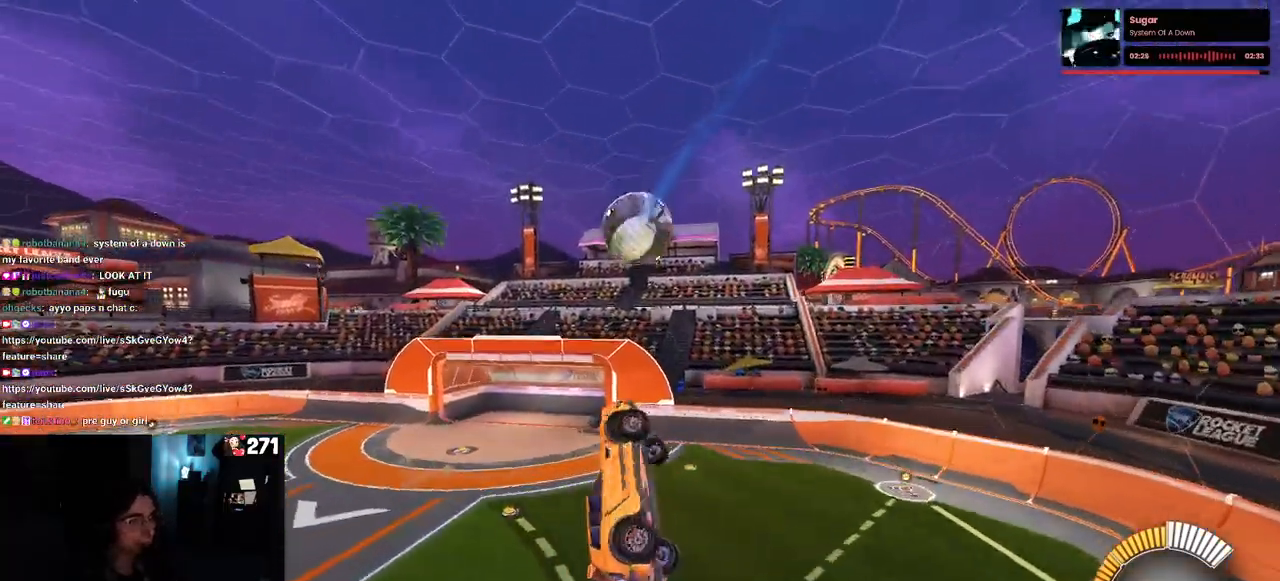
{"buttons": ["L1"], "left_stick": "up-right", "right_stick": "center", "events": [[83, "R1", "up"], [417, "left_stick", "up-right"]]}
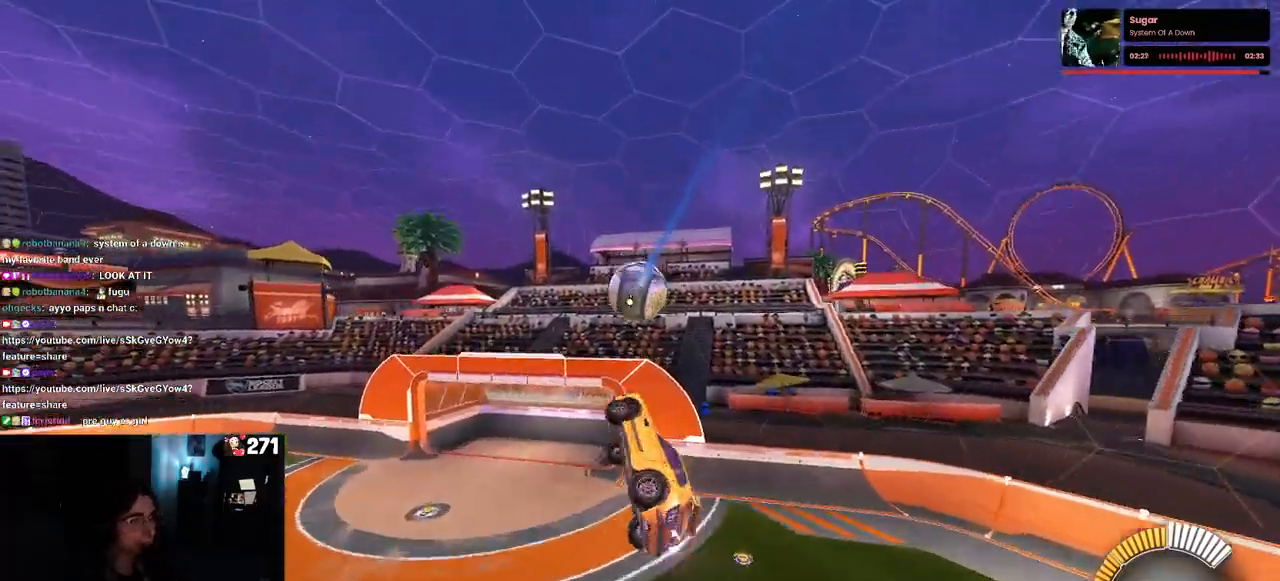
{"buttons": ["L1", "R1"], "left_stick": "center", "right_stick": "center", "events": [[50, "left_stick", "up-left"], [100, "R1", "down"], [167, "left_stick", "down-left"], [350, "left_stick", "center"]]}
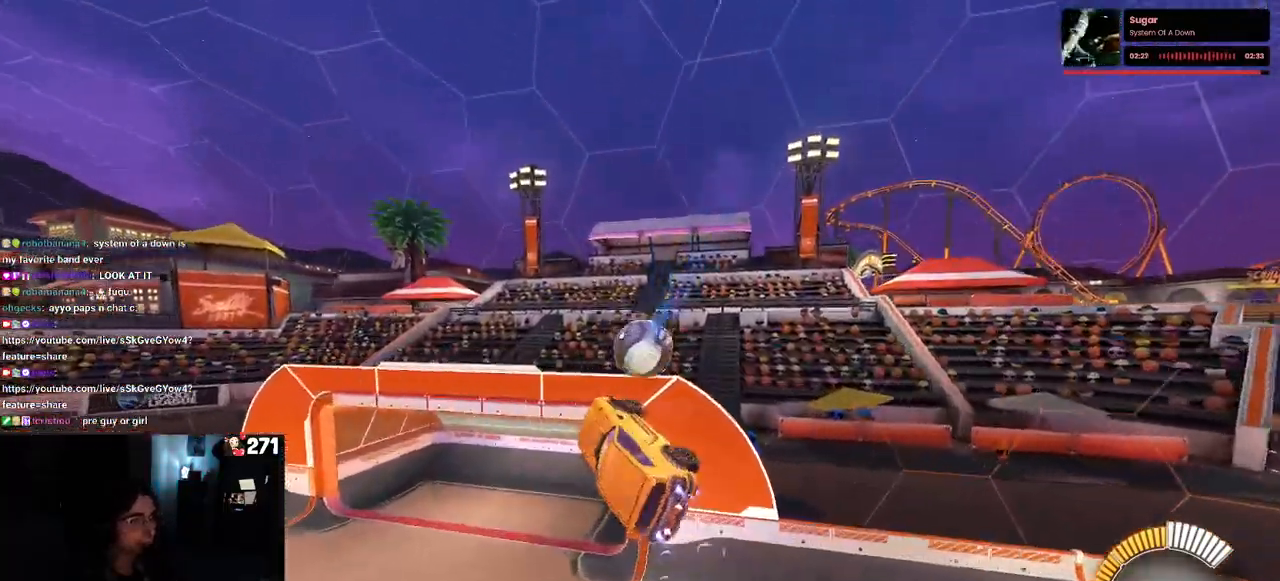
{"buttons": ["R1"], "left_stick": "center", "right_stick": "center", "events": [[50, "left_stick", "left"], [67, "L1", "up"], [83, "R1", "up"], [317, "left_stick", "center"], [350, "R1", "down"]]}
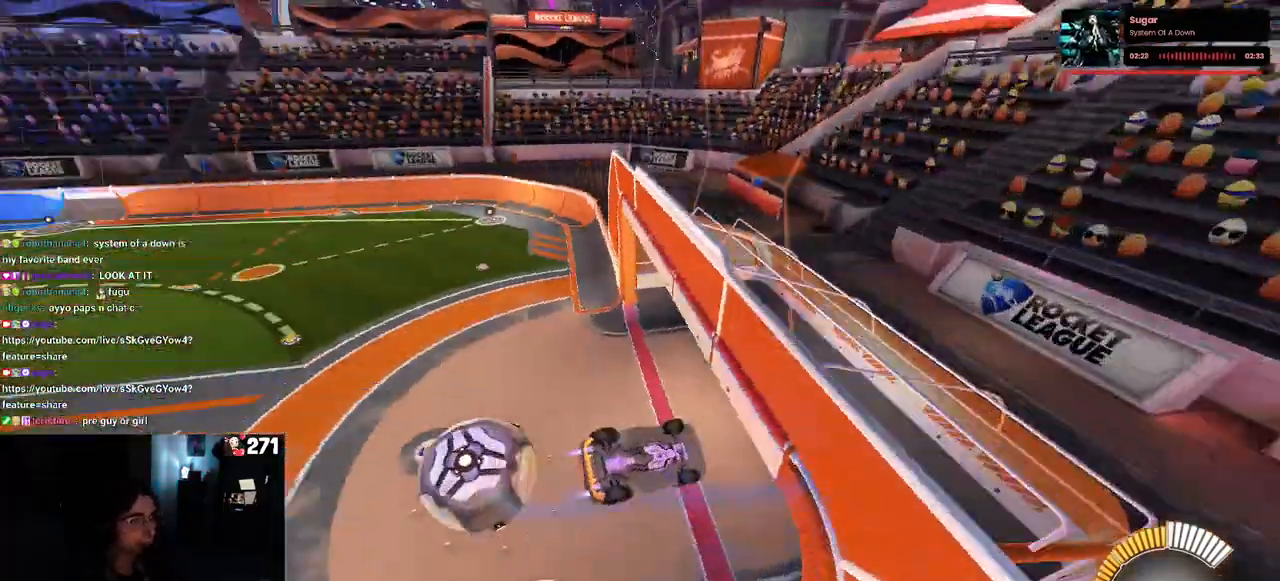
{"buttons": ["SQUARE", "R1"], "left_stick": "down-right", "right_stick": "center", "events": [[233, "left_stick", "down-right"], [267, "CROSS", "down"], [467, "CROSS", "up"], [467, "SQUARE", "down"]]}
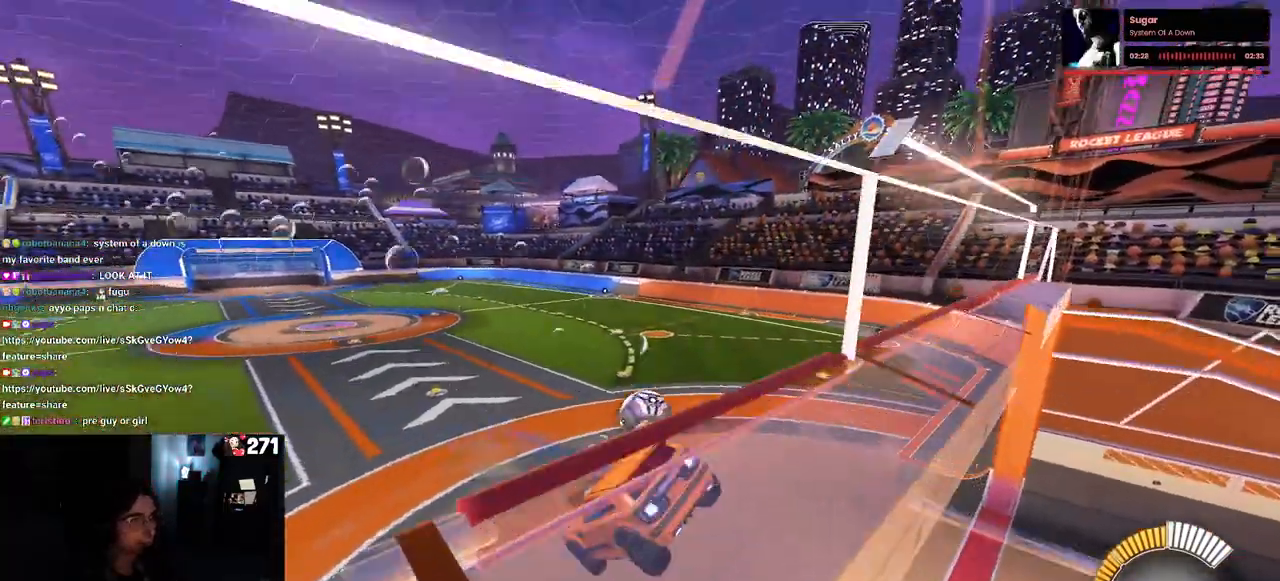
{"buttons": ["SQUARE", "R1"], "left_stick": "up-left", "right_stick": "center", "events": [[117, "left_stick", "right"], [200, "SQUARE", "up"], [300, "SQUARE", "down"], [317, "left_stick", "up-left"]]}
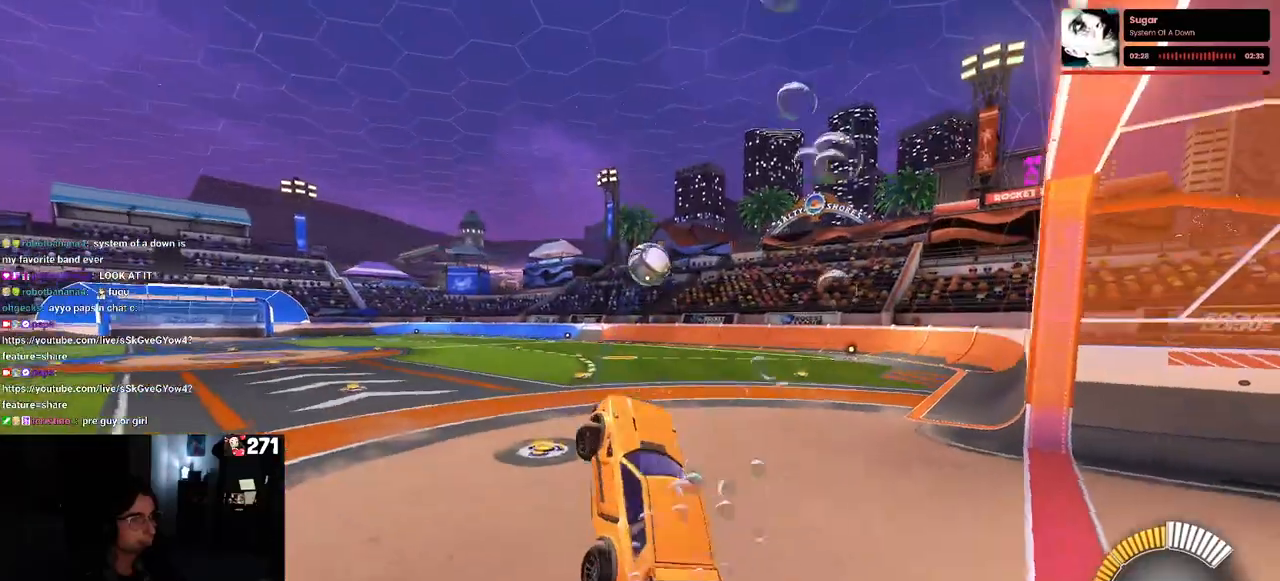
{"buttons": ["R1"], "left_stick": "center", "right_stick": "center", "events": [[50, "left_stick", "up"], [83, "SQUARE", "up"], [100, "CROSS", "down"], [250, "CROSS", "up"], [283, "left_stick", "up-right"], [467, "left_stick", "center"]]}
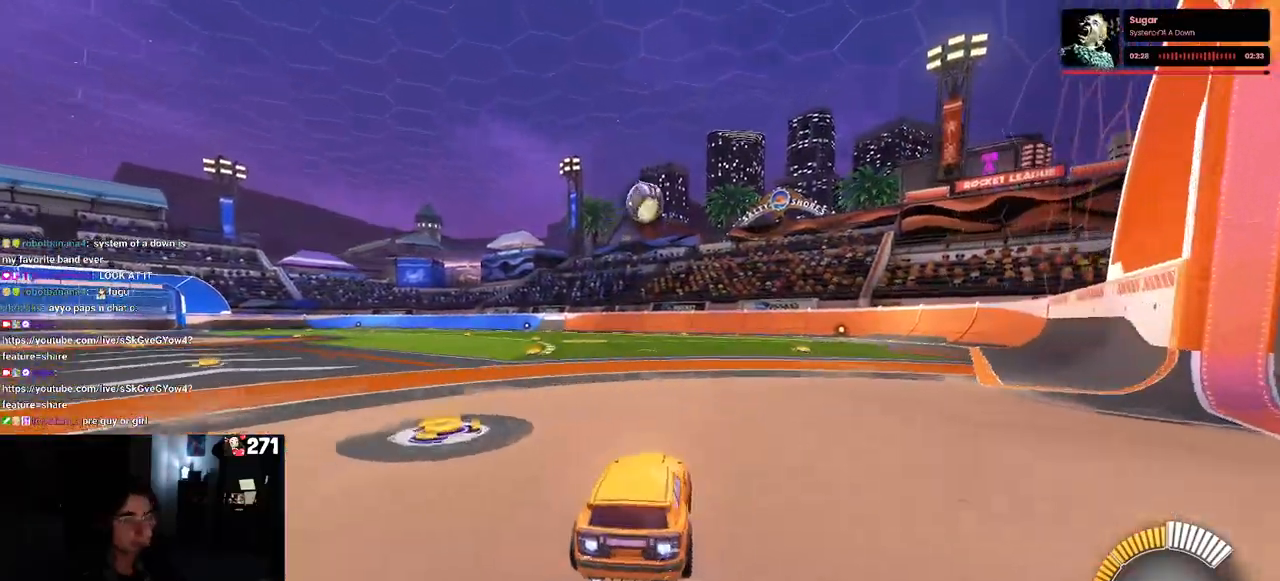
{"buttons": ["R1"], "left_stick": "down", "right_stick": "center", "events": [[50, "left_stick", "down-right"], [83, "CROSS", "down"], [267, "CROSS", "up"], [267, "left_stick", "up-left"], [333, "CROSS", "down"], [450, "CROSS", "up"], [467, "left_stick", "down"]]}
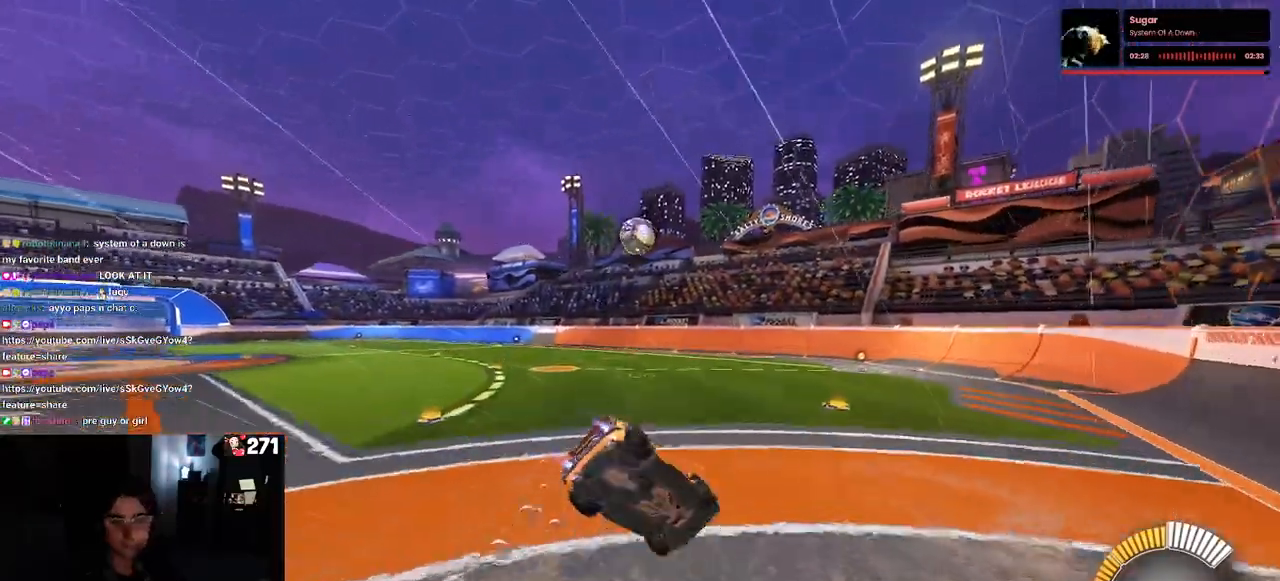
{"buttons": ["SQUARE"], "left_stick": "left", "right_stick": "center", "events": [[67, "R1", "up"], [267, "SQUARE", "down"], [283, "left_stick", "down-left"], [400, "left_stick", "left"]]}
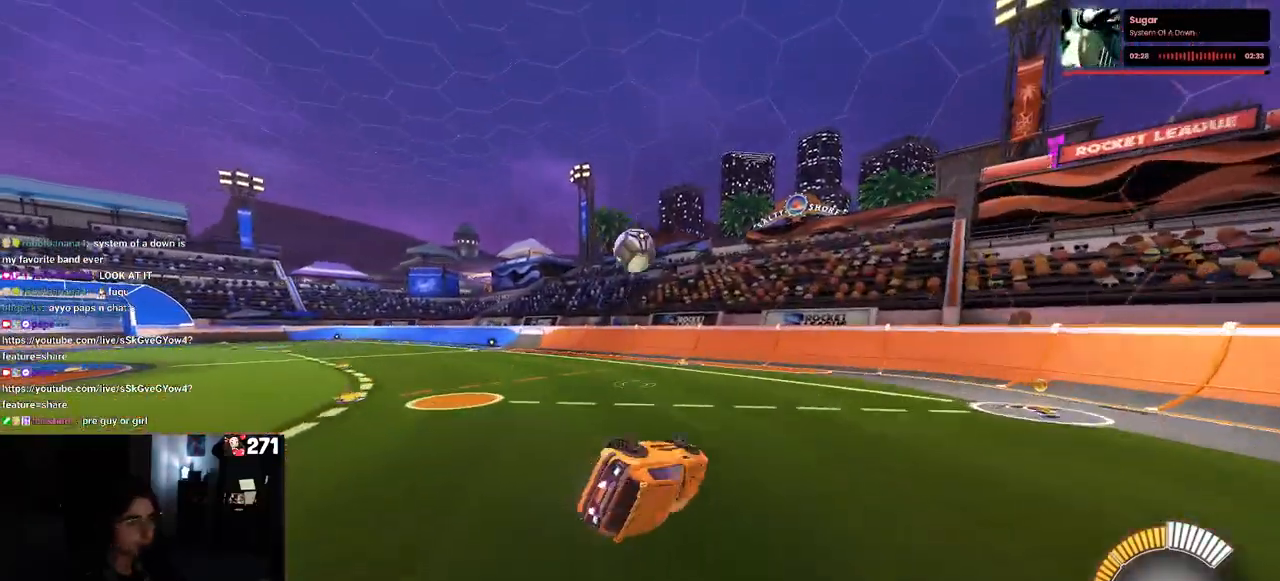
{"buttons": [], "left_stick": "left", "right_stick": "center", "events": [[200, "left_stick", "down-left"], [267, "SQUARE", "up"], [400, "left_stick", "left"]]}
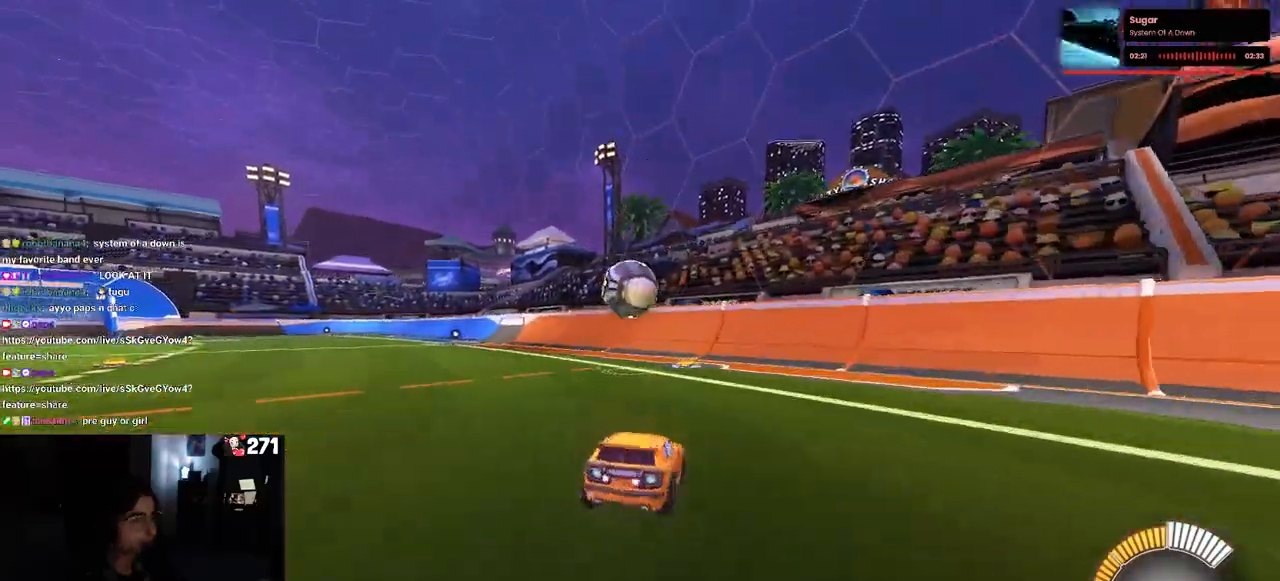
{"buttons": ["R1"], "left_stick": "left", "right_stick": "center", "events": [[33, "left_stick", "center"], [67, "CROSS", "down"], [217, "left_stick", "left"], [233, "L1", "down"], [283, "CROSS", "up"], [283, "R1", "down"], [433, "L1", "up"]]}
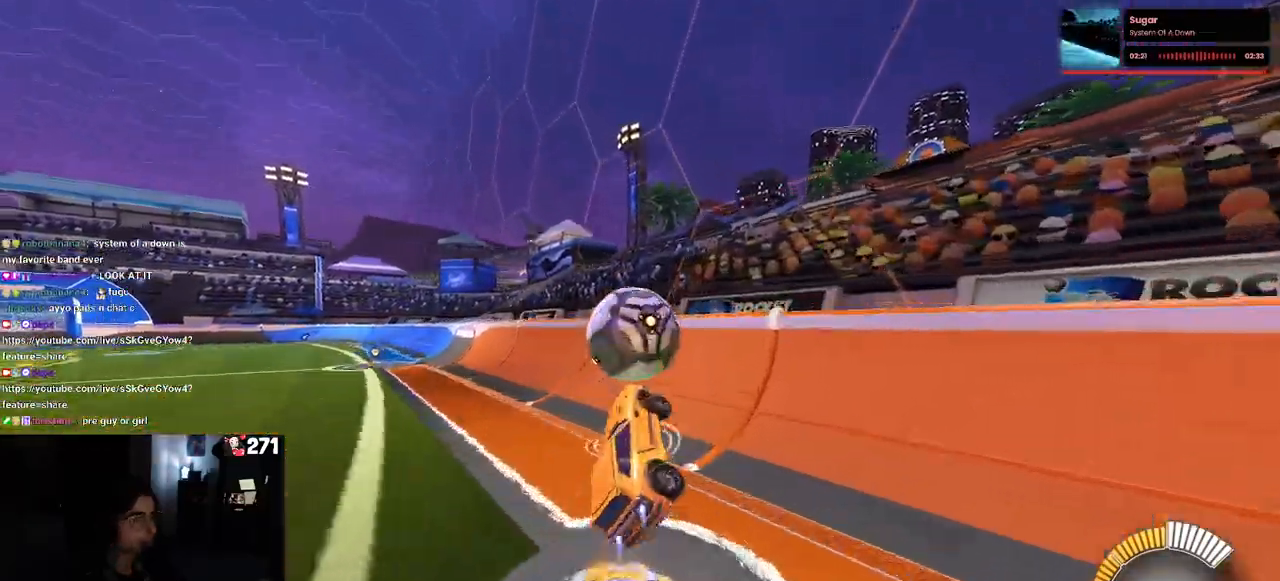
{"buttons": [], "left_stick": "left", "right_stick": "center"}
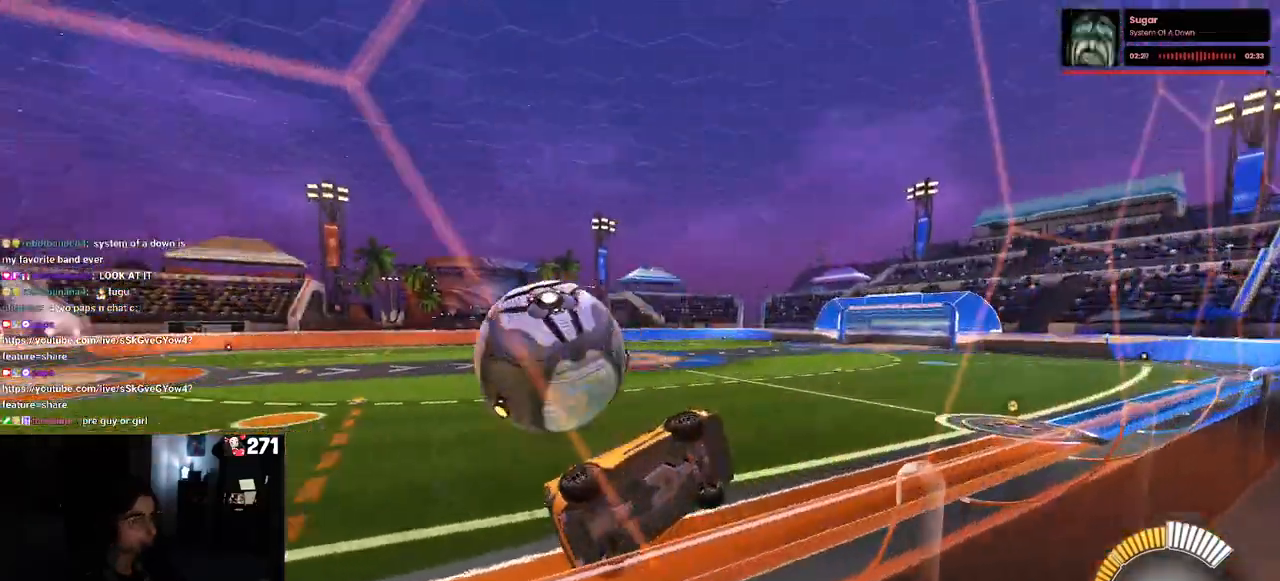
{"buttons": ["CROSS", "L2"], "left_stick": "down", "right_stick": "center", "events": [[183, "L2", "down"], [250, "left_stick", "down-left"], [350, "CROSS", "down"], [350, "left_stick", "down"]]}
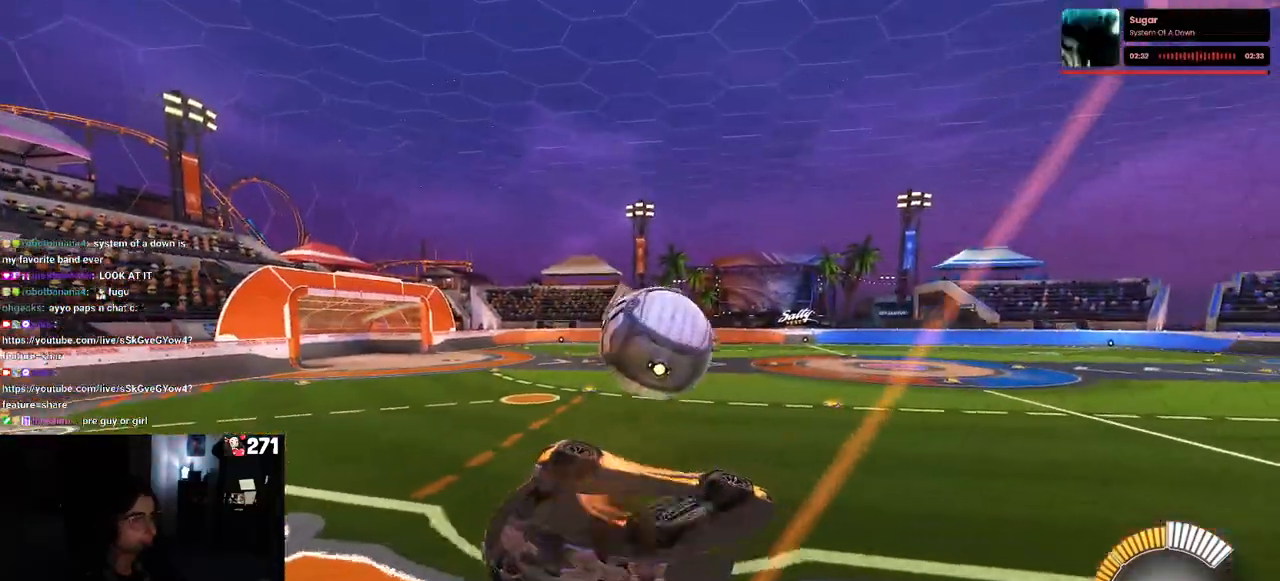
{"buttons": [], "left_stick": "right", "right_stick": "center", "events": [[33, "L2", "up"], [50, "CROSS", "up"], [83, "R1", "down"], [83, "SQUARE", "down"], [217, "left_stick", "right"], [433, "SQUARE", "up"], [483, "R1", "up"]]}
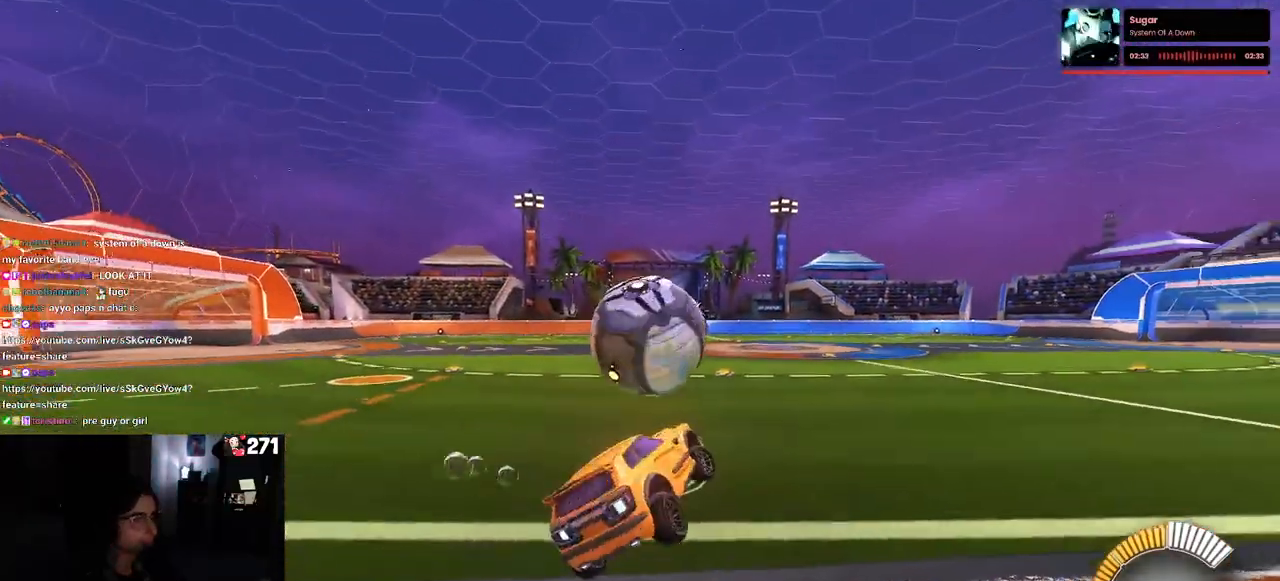
{"buttons": ["L1", "R1"], "left_stick": "down-right", "right_stick": "center", "events": [[83, "left_stick", "up"], [133, "left_stick", "up-left"], [267, "CROSS", "down"], [283, "R1", "down"], [333, "left_stick", "down-left"], [433, "CROSS", "up"], [433, "left_stick", "down-right"], [500, "L1", "down"]]}
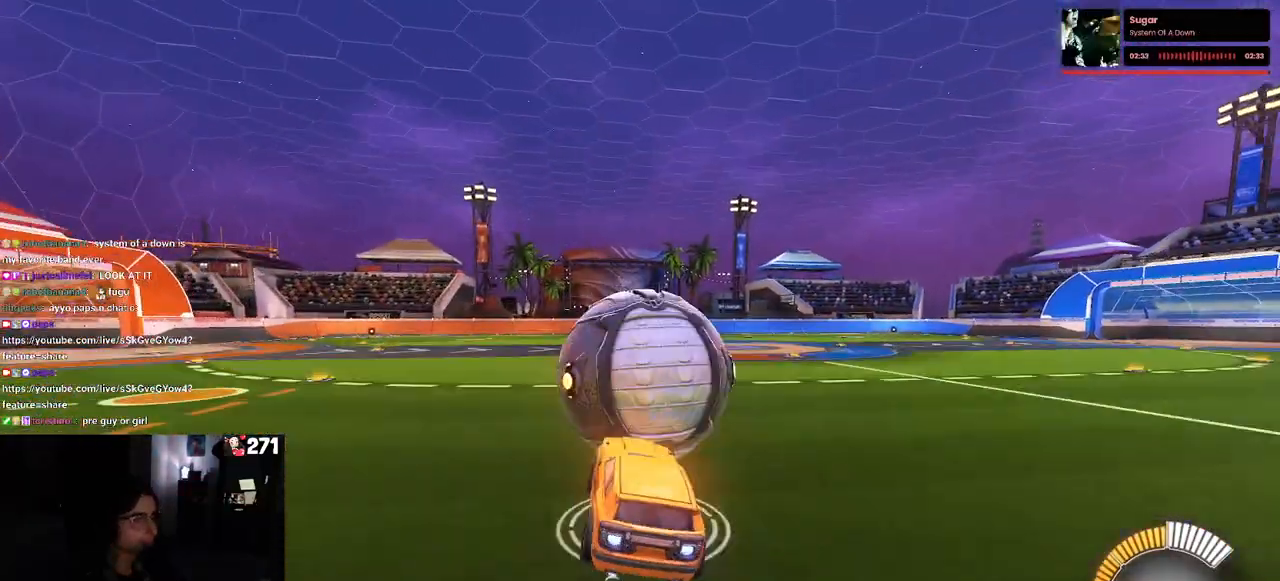
{"buttons": [], "left_stick": "up-left", "right_stick": "center", "events": [[83, "R1", "up"], [133, "left_stick", "up-right"], [233, "left_stick", "up"], [350, "left_stick", "up-left"], [383, "L1", "up"]]}
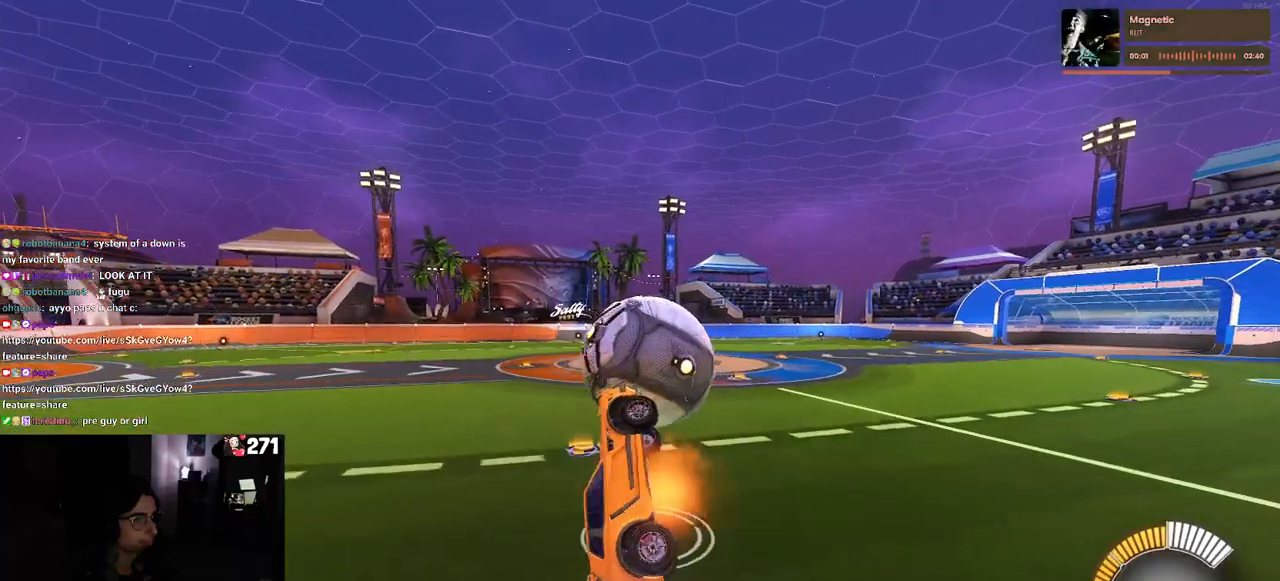
{"buttons": [], "left_stick": "center", "right_stick": "center", "events": [[17, "R1", "down"], [33, "CROSS", "down"], [133, "CROSS", "up"], [200, "R1", "up"], [200, "left_stick", "down-right"], [367, "left_stick", "center"]]}